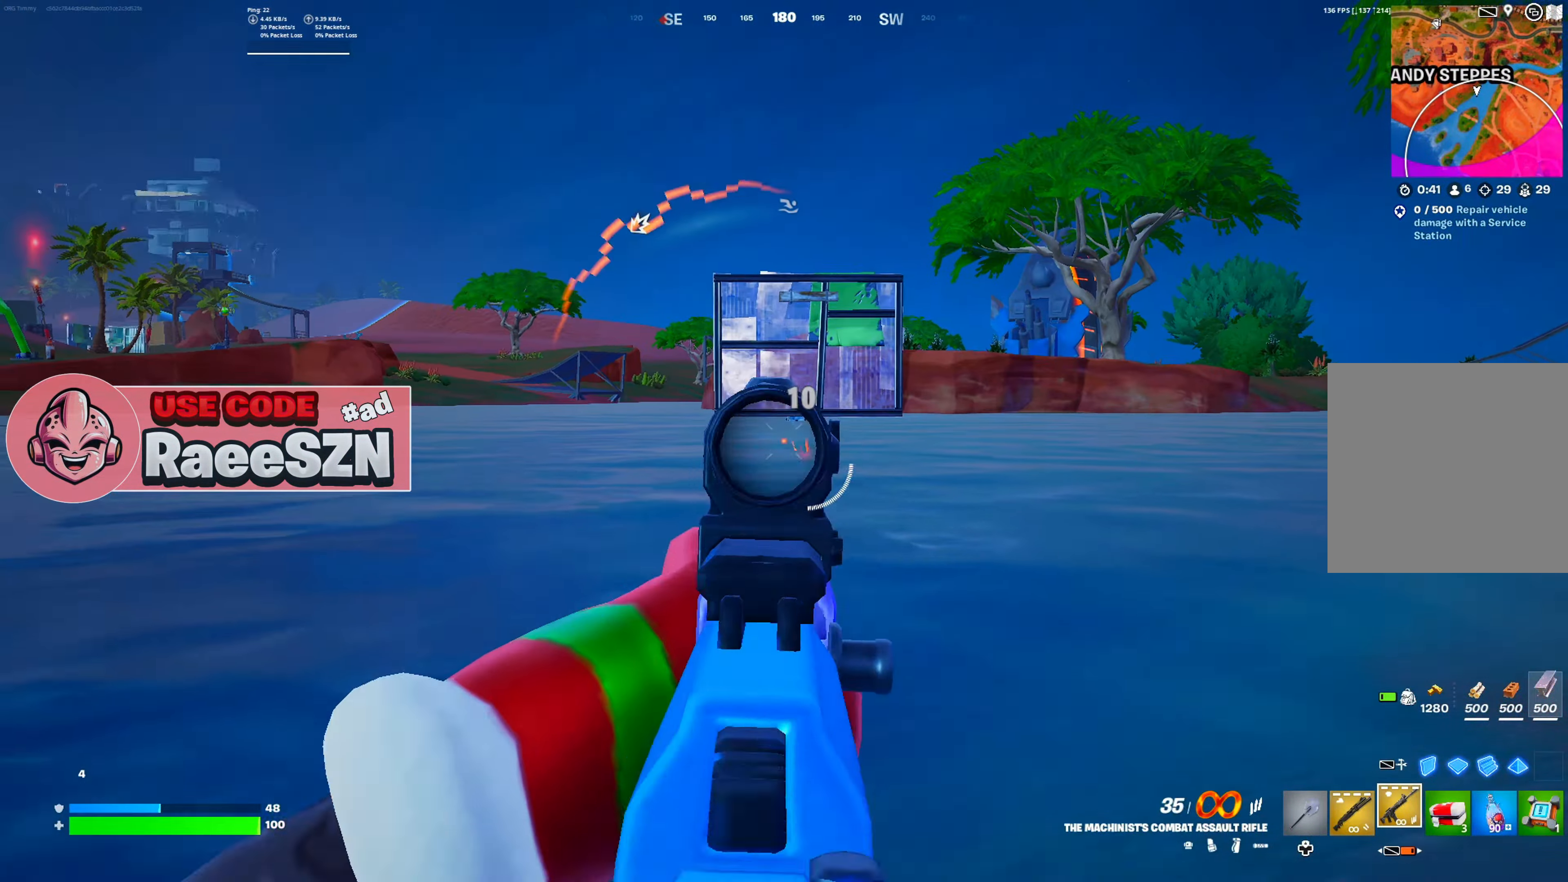
Gameplay with a controller (Xbox layout); each line is a JSON object with the inputs held at the frame after it. "button_events" lists button changes between this image and that frame as [ms after this image, input, new state], when the widget could be followed in between (sticks are given only as held states). Not read: L3.
{"buttons": ["L2", "R2"], "left_stick": "up", "right_stick": "center", "button_events": [[50, "R2", "down"]]}
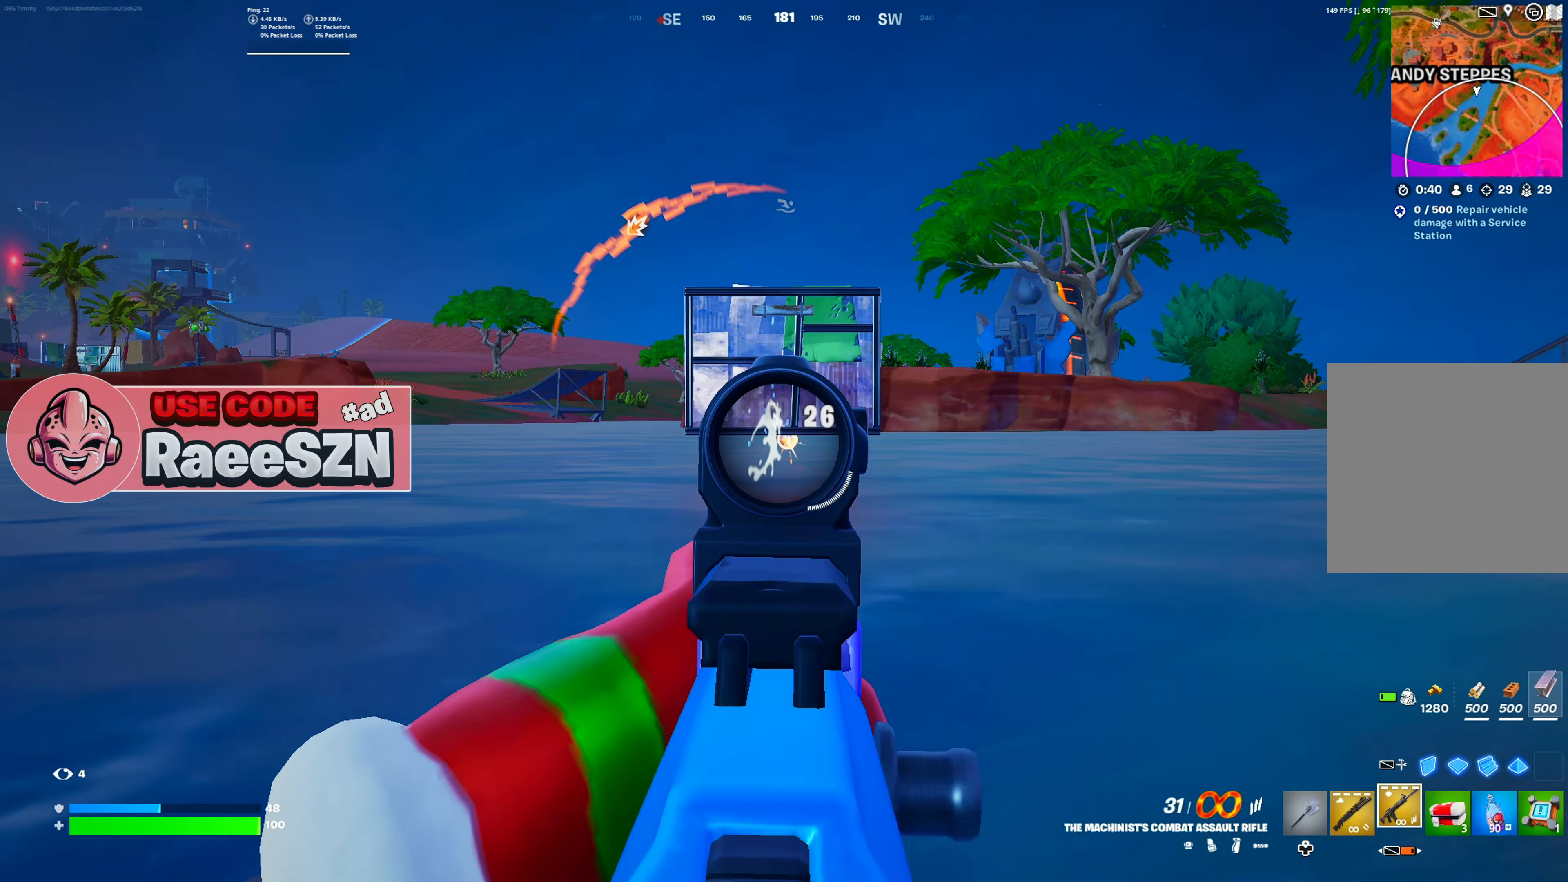
{"buttons": ["L2", "R2"], "left_stick": "up", "right_stick": "center", "button_events": []}
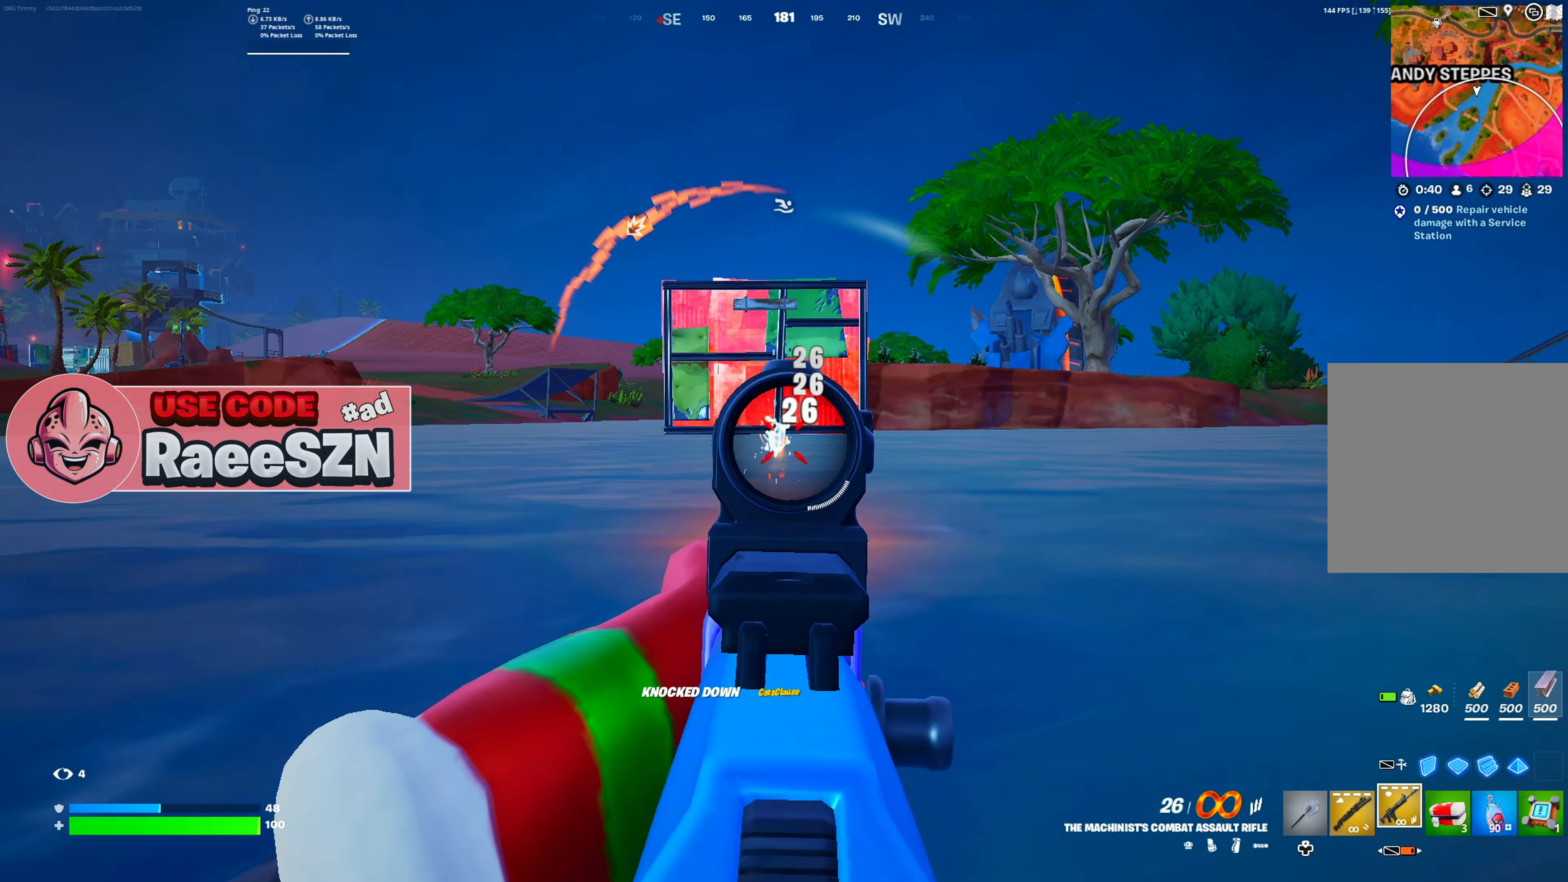
{"buttons": [], "left_stick": "up", "right_stick": "center", "button_events": [[200, "X", "down"], [250, "L2", "up"], [284, "R2", "up"], [317, "X", "up"]]}
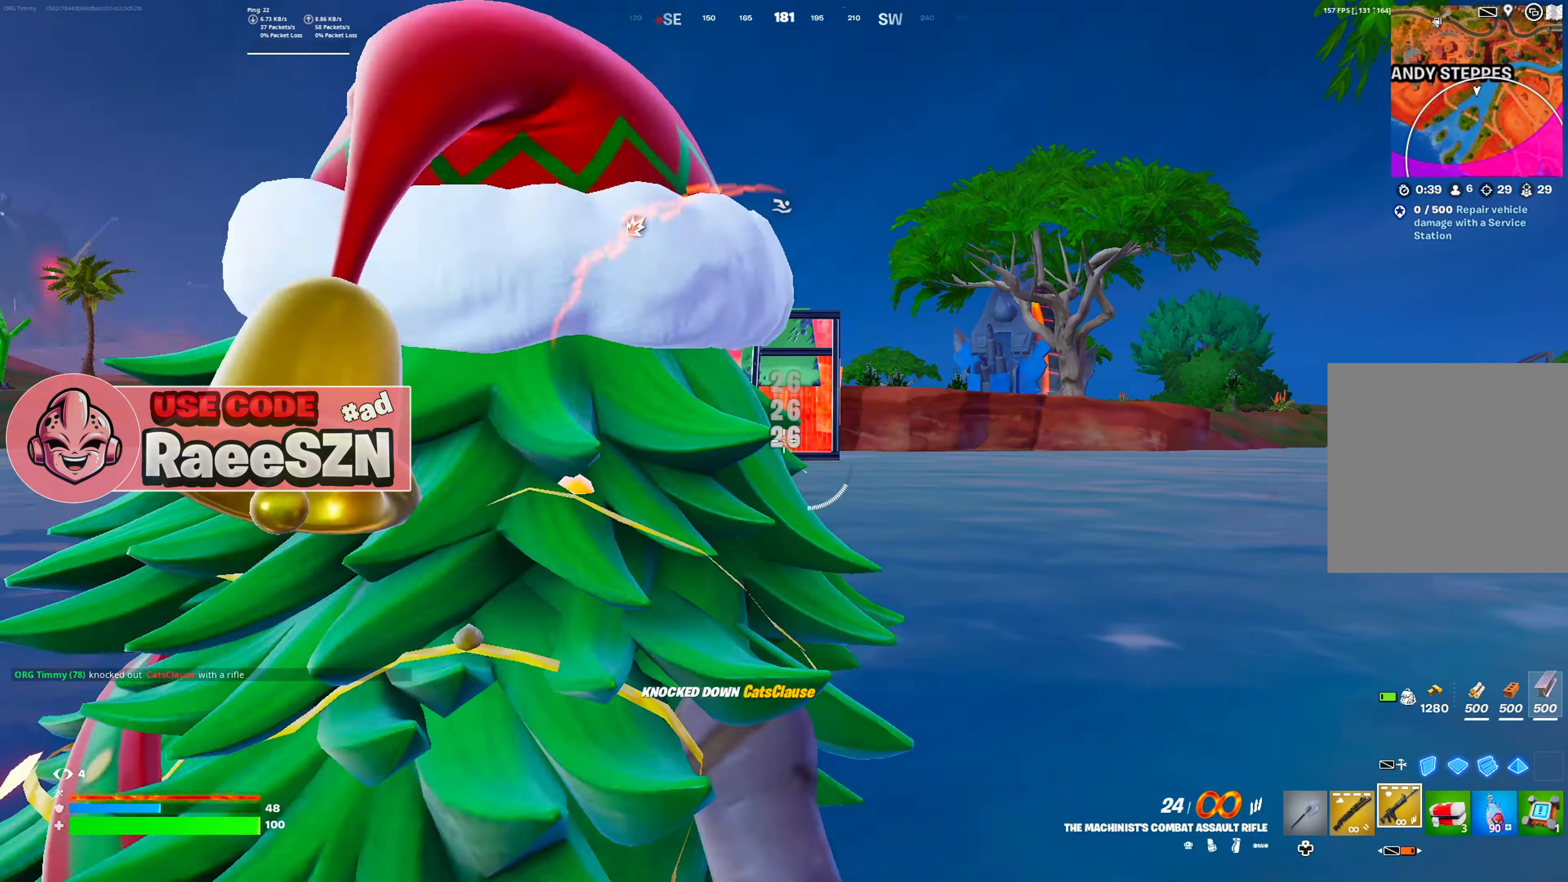
{"buttons": [], "left_stick": "up", "right_stick": "center", "button_events": []}
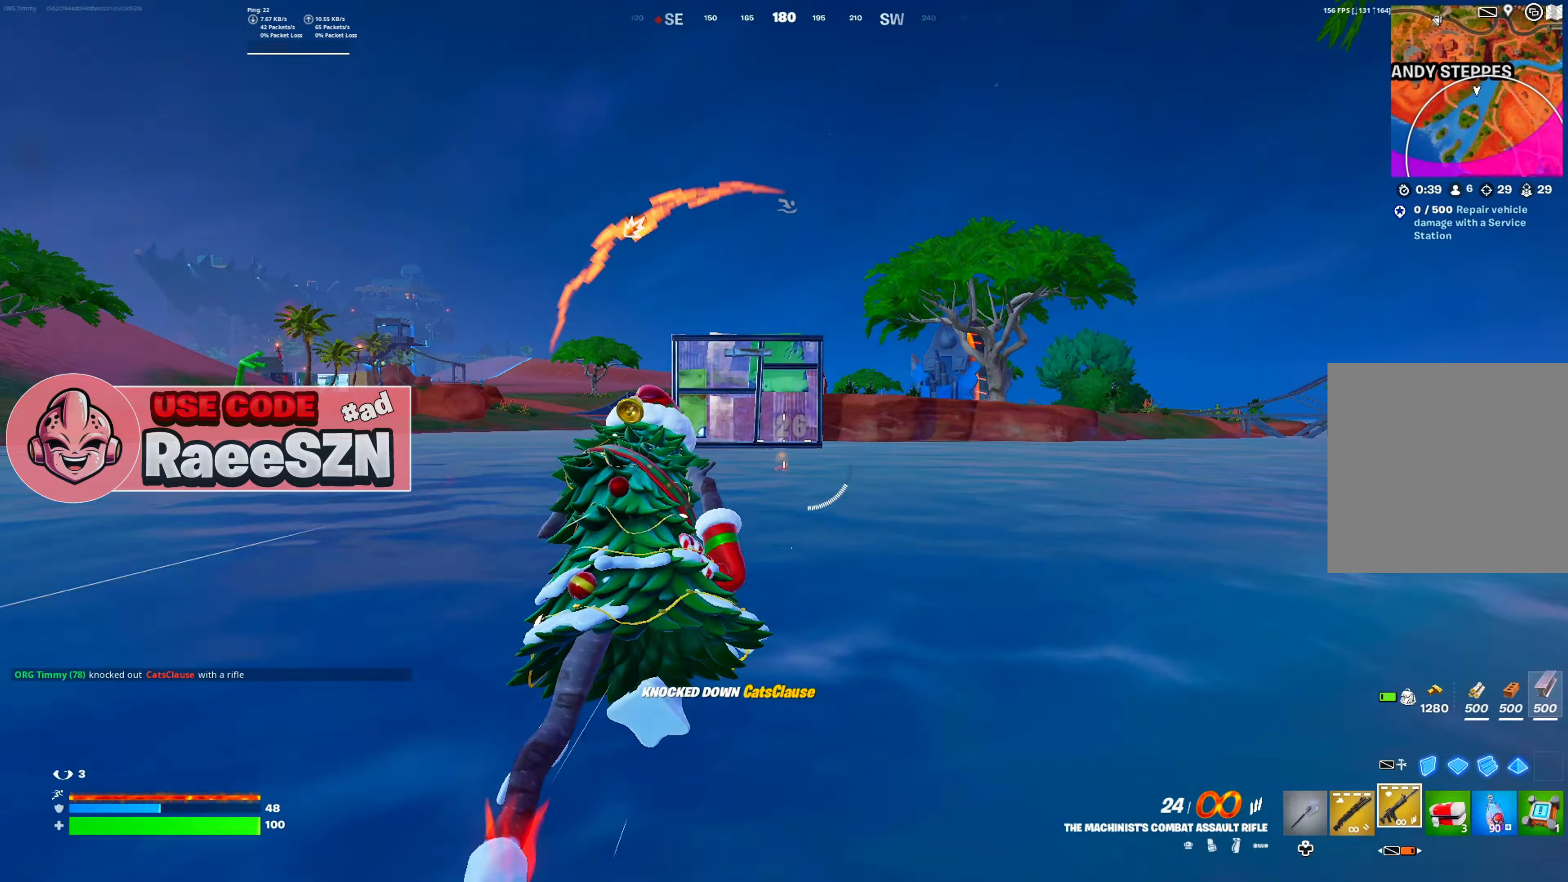
{"buttons": [], "left_stick": "up-right", "right_stick": "center", "button_events": [[17, "DPAD_LEFT", "down"], [150, "DPAD_LEFT", "up"], [300, "L1", "down"], [417, "L1", "up"]]}
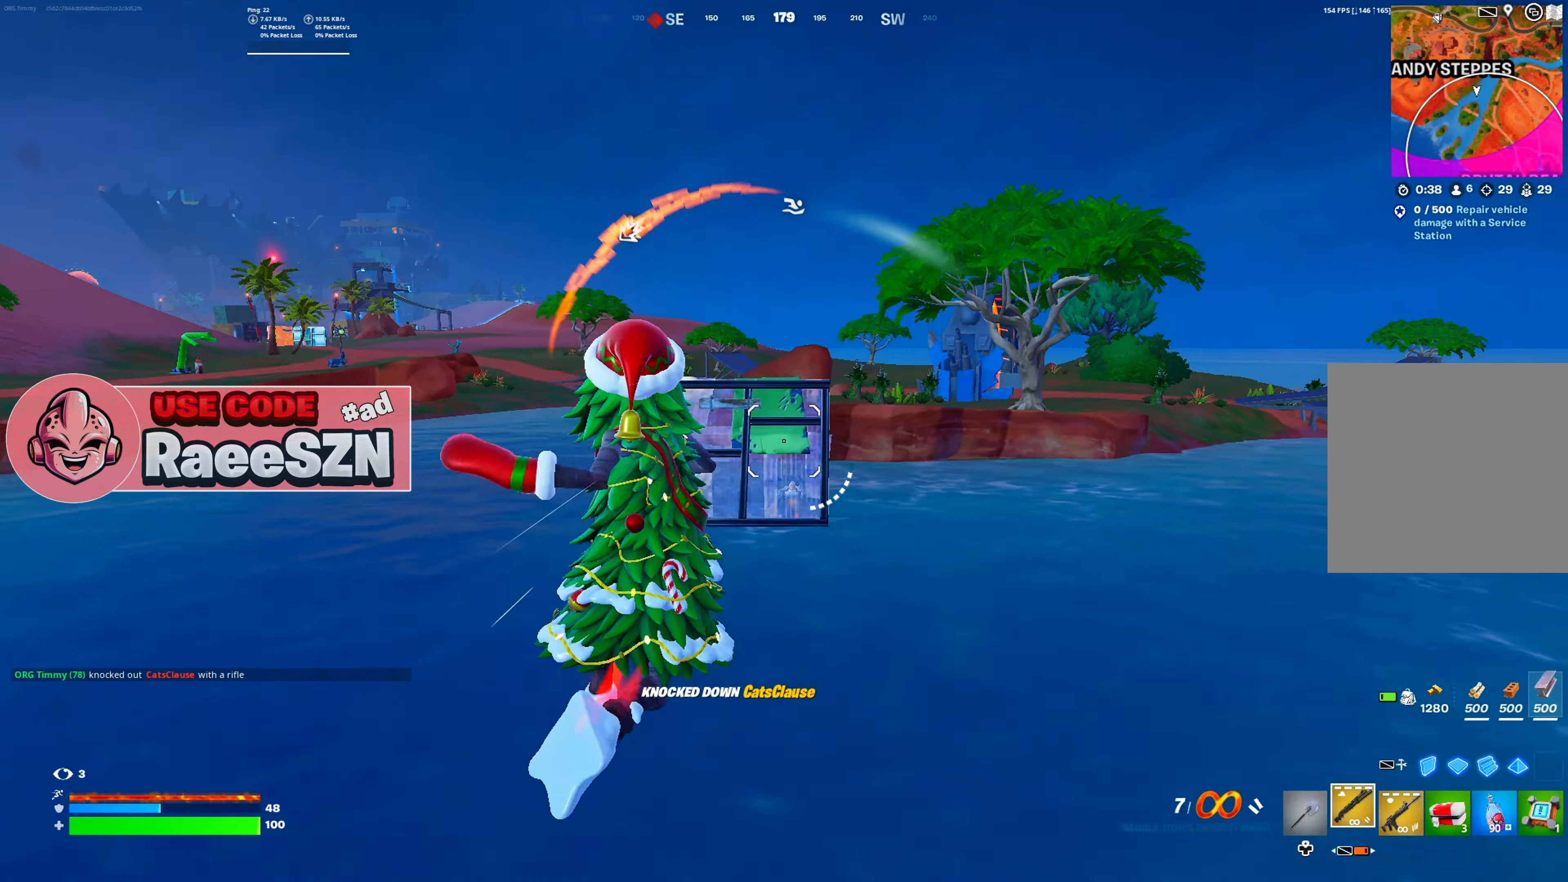
{"buttons": [], "left_stick": "up-right", "right_stick": "center", "button_events": []}
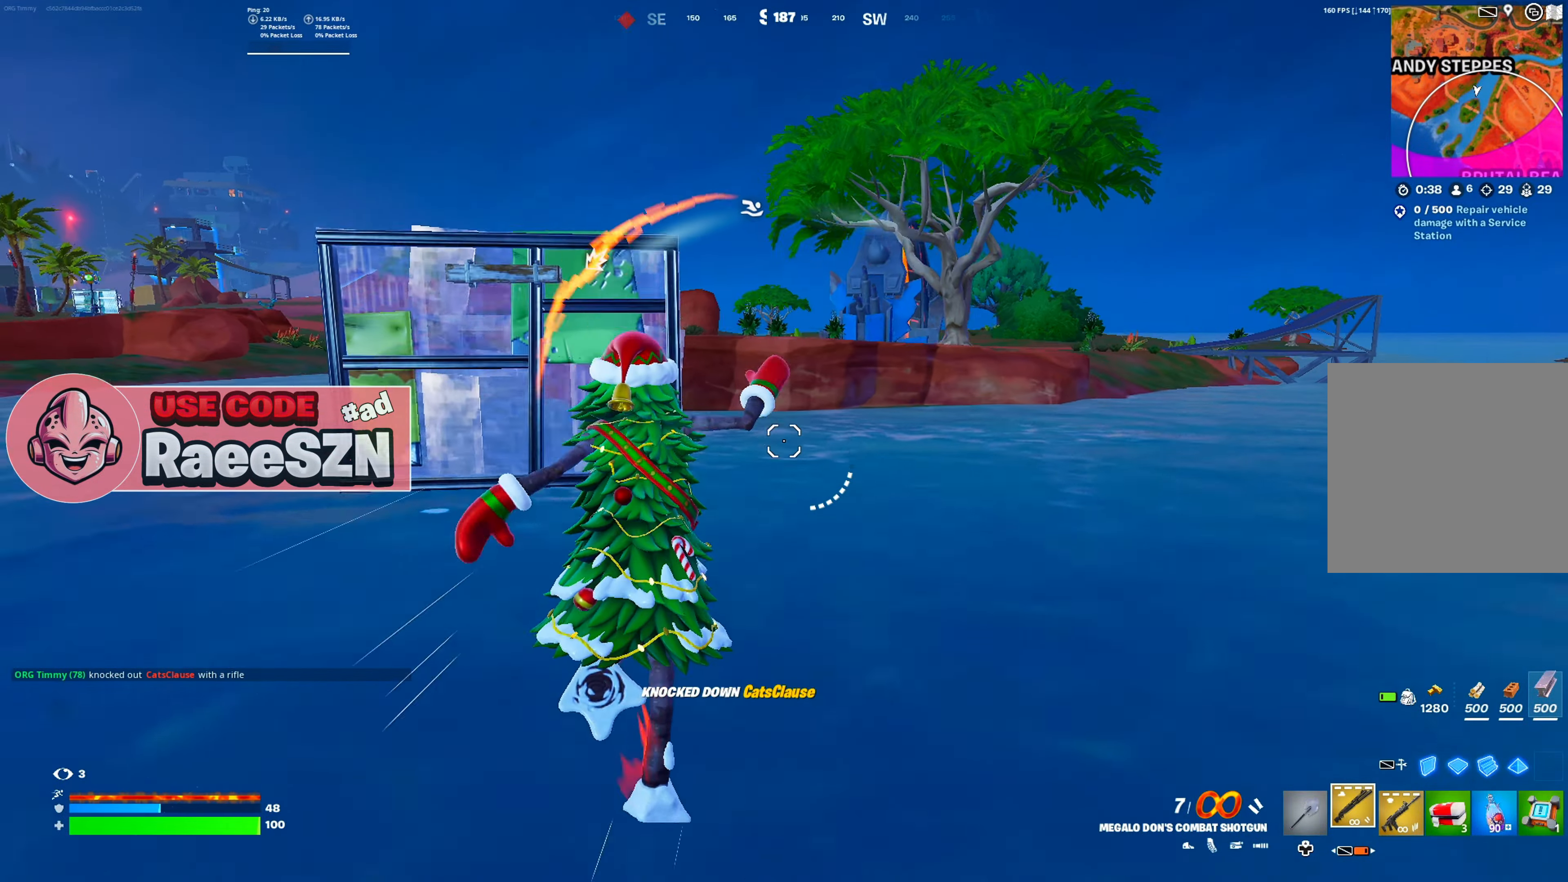
{"buttons": ["R2"], "left_stick": "up-right", "right_stick": "center", "button_events": [[417, "R2", "down"]]}
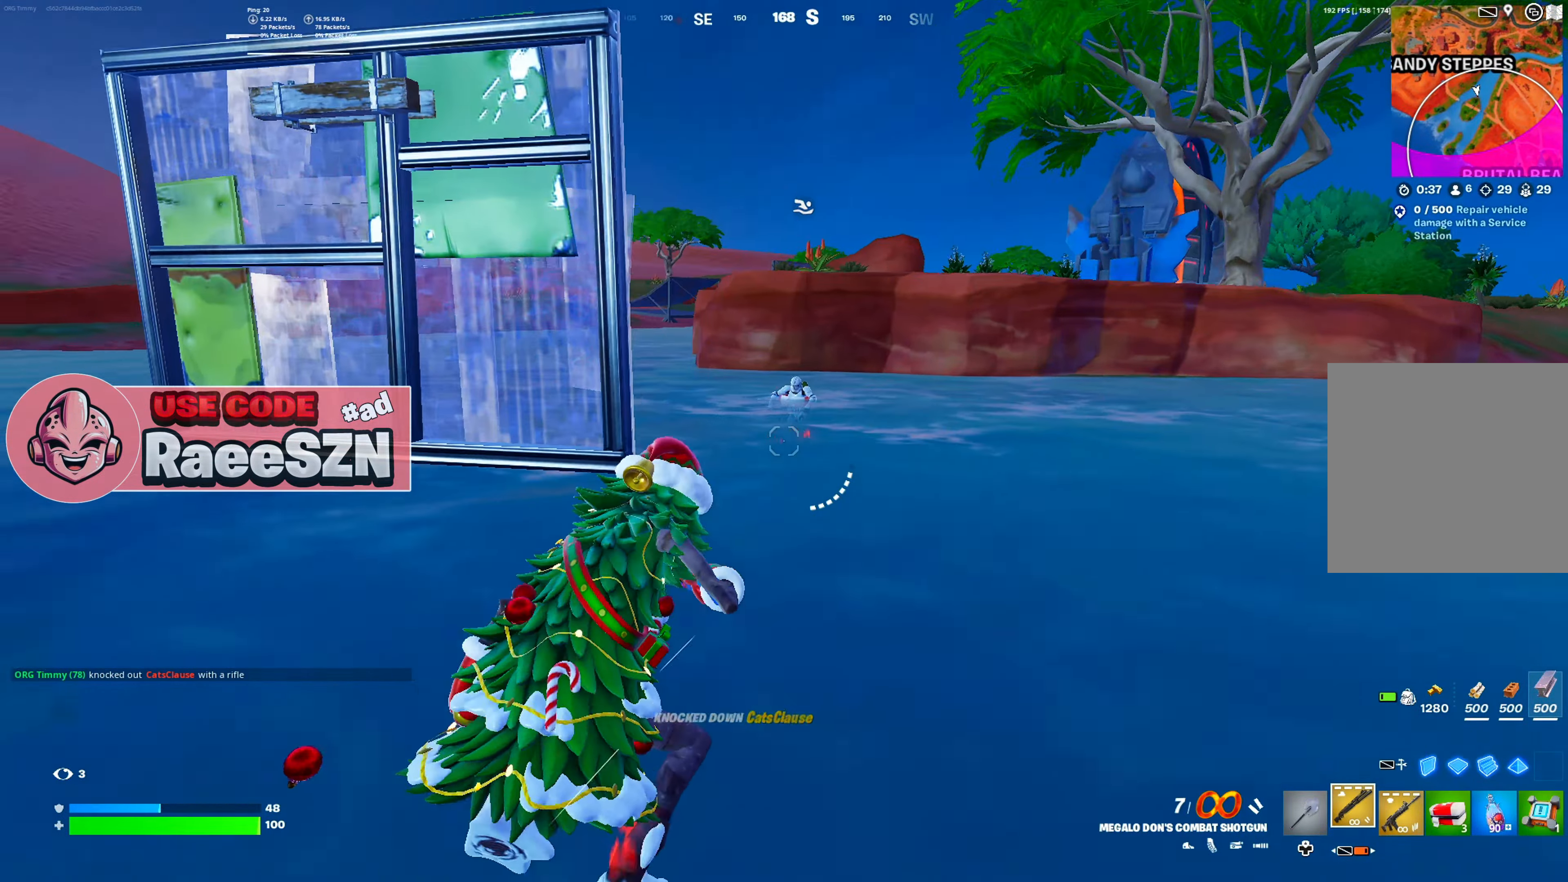
{"buttons": ["R2"], "left_stick": "up", "right_stick": "center", "button_events": [[83, "R2", "up"], [367, "R2", "down"]]}
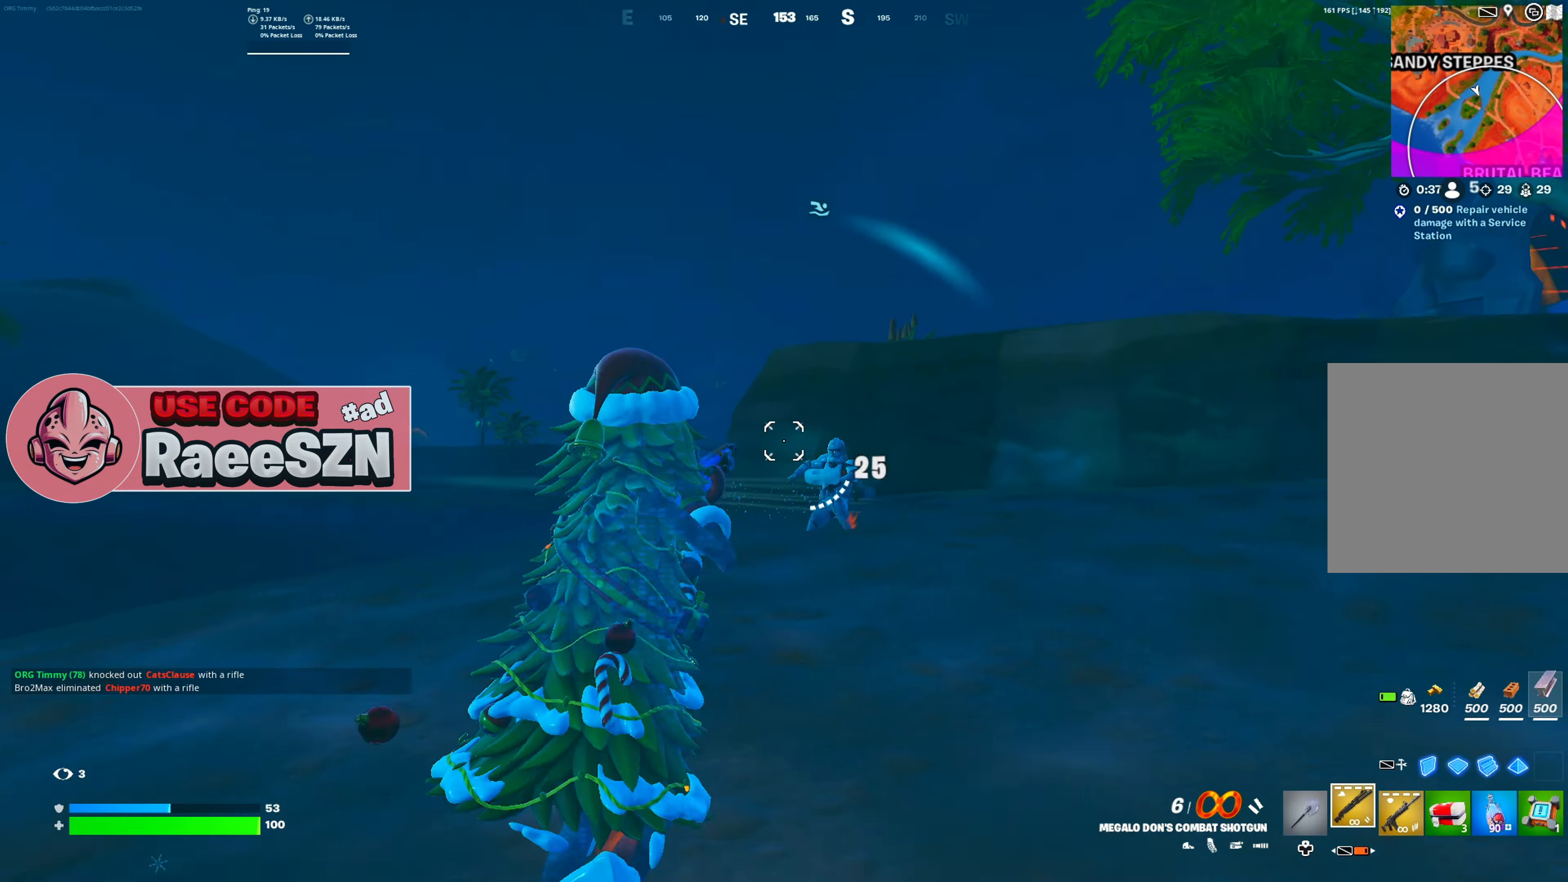
{"buttons": ["R2"], "left_stick": "up", "right_stick": "center", "button_events": [[50, "R2", "up"], [468, "R2", "down"]]}
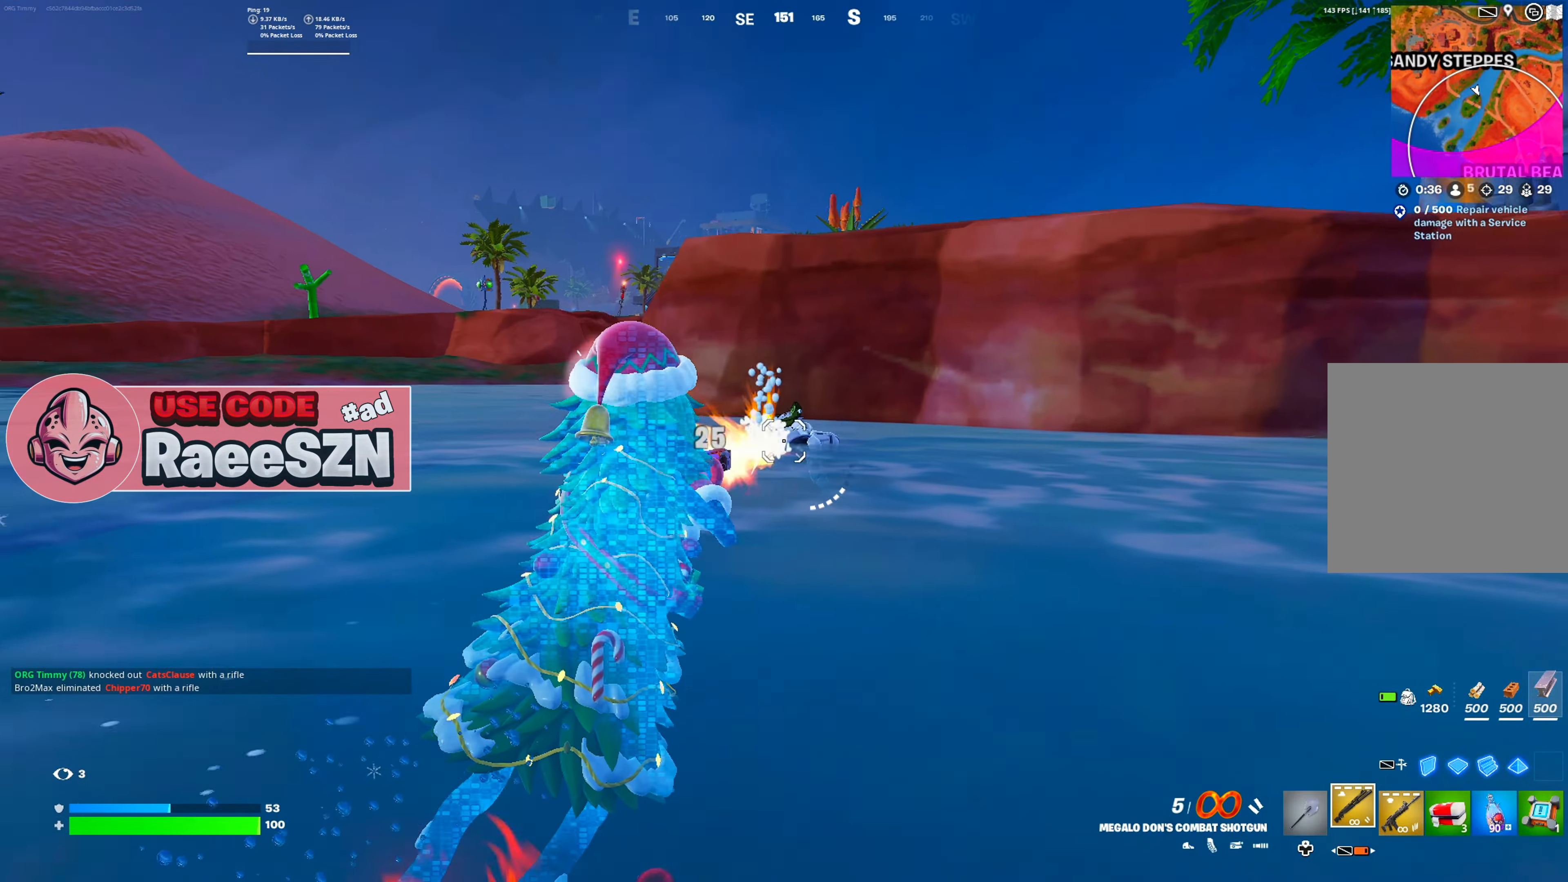
{"buttons": [], "left_stick": "up", "right_stick": "center", "button_events": [[133, "R2", "up"], [183, "X", "down"], [300, "X", "up"]]}
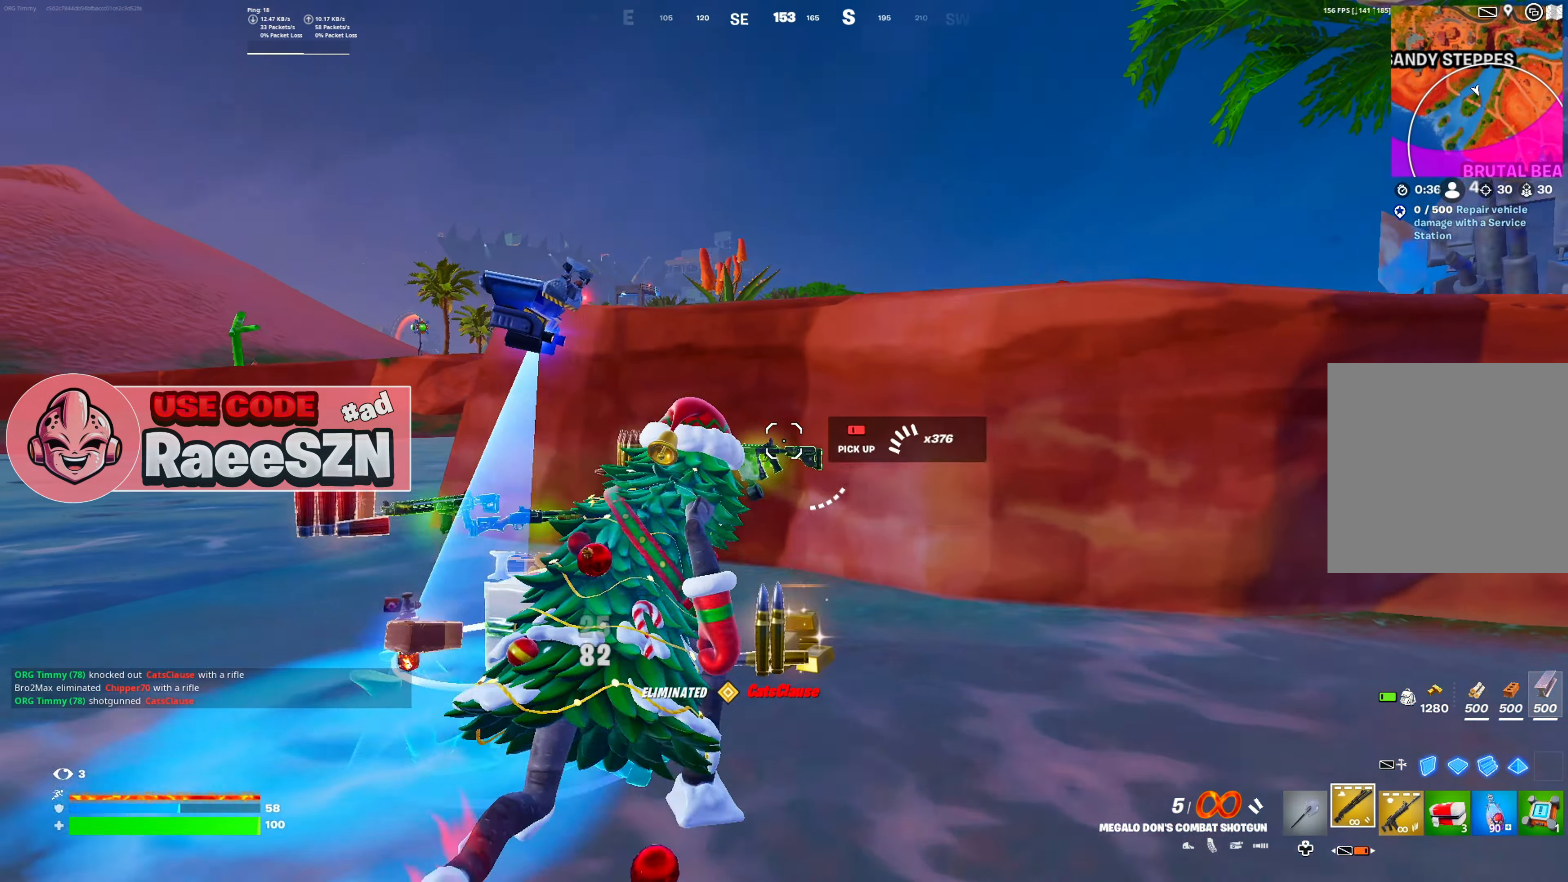
{"buttons": [], "left_stick": "up", "right_stick": "center", "button_events": [[151, "DPAD_LEFT", "down"], [384, "DPAD_LEFT", "up"]]}
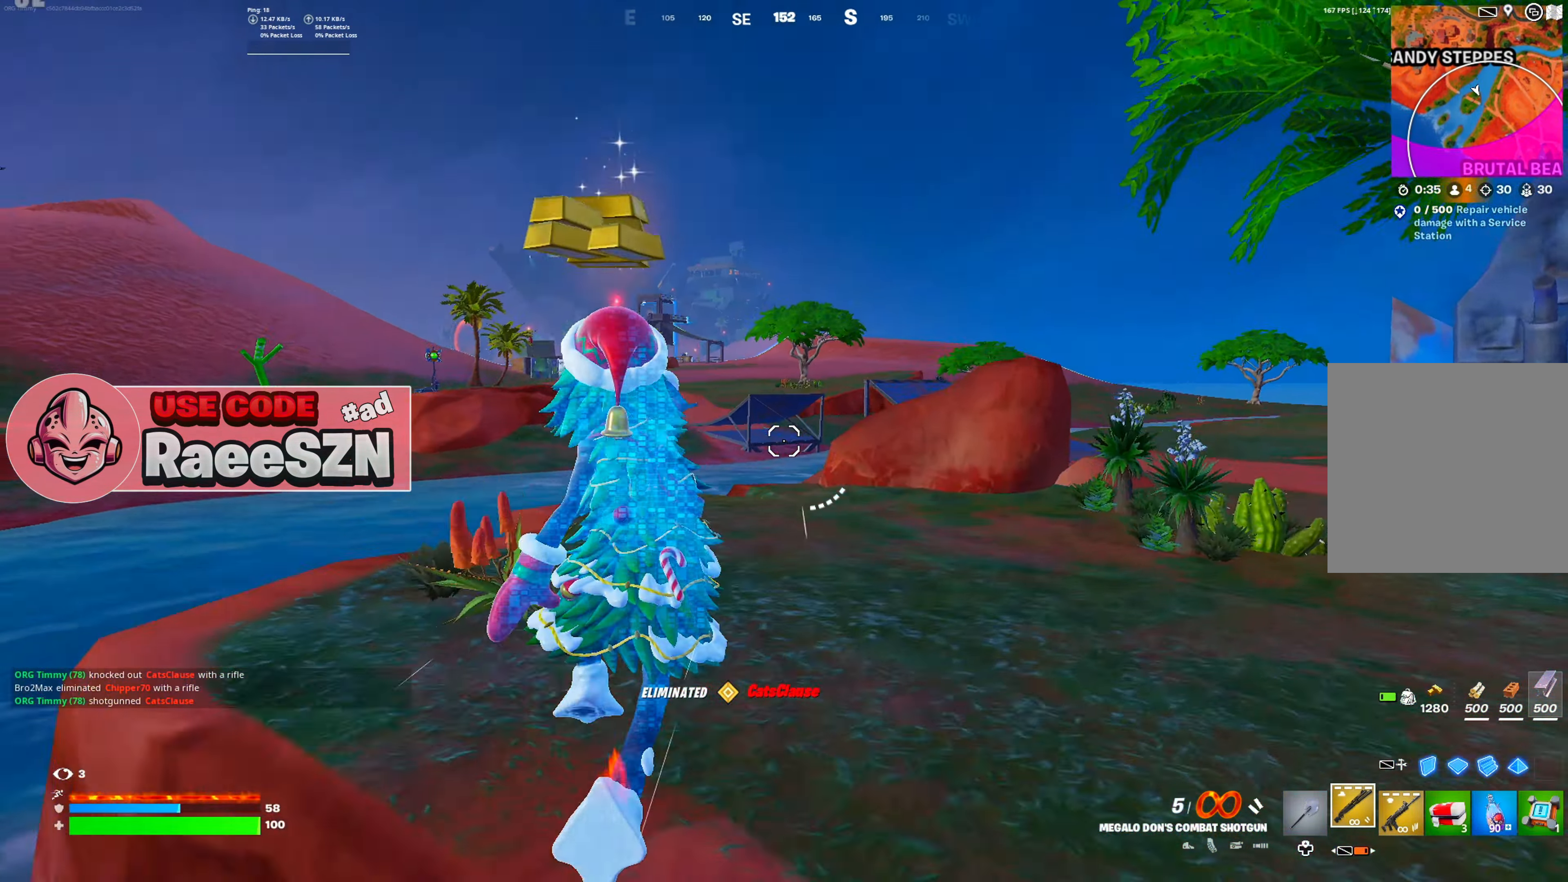
{"buttons": [], "left_stick": "up", "right_stick": "center", "button_events": []}
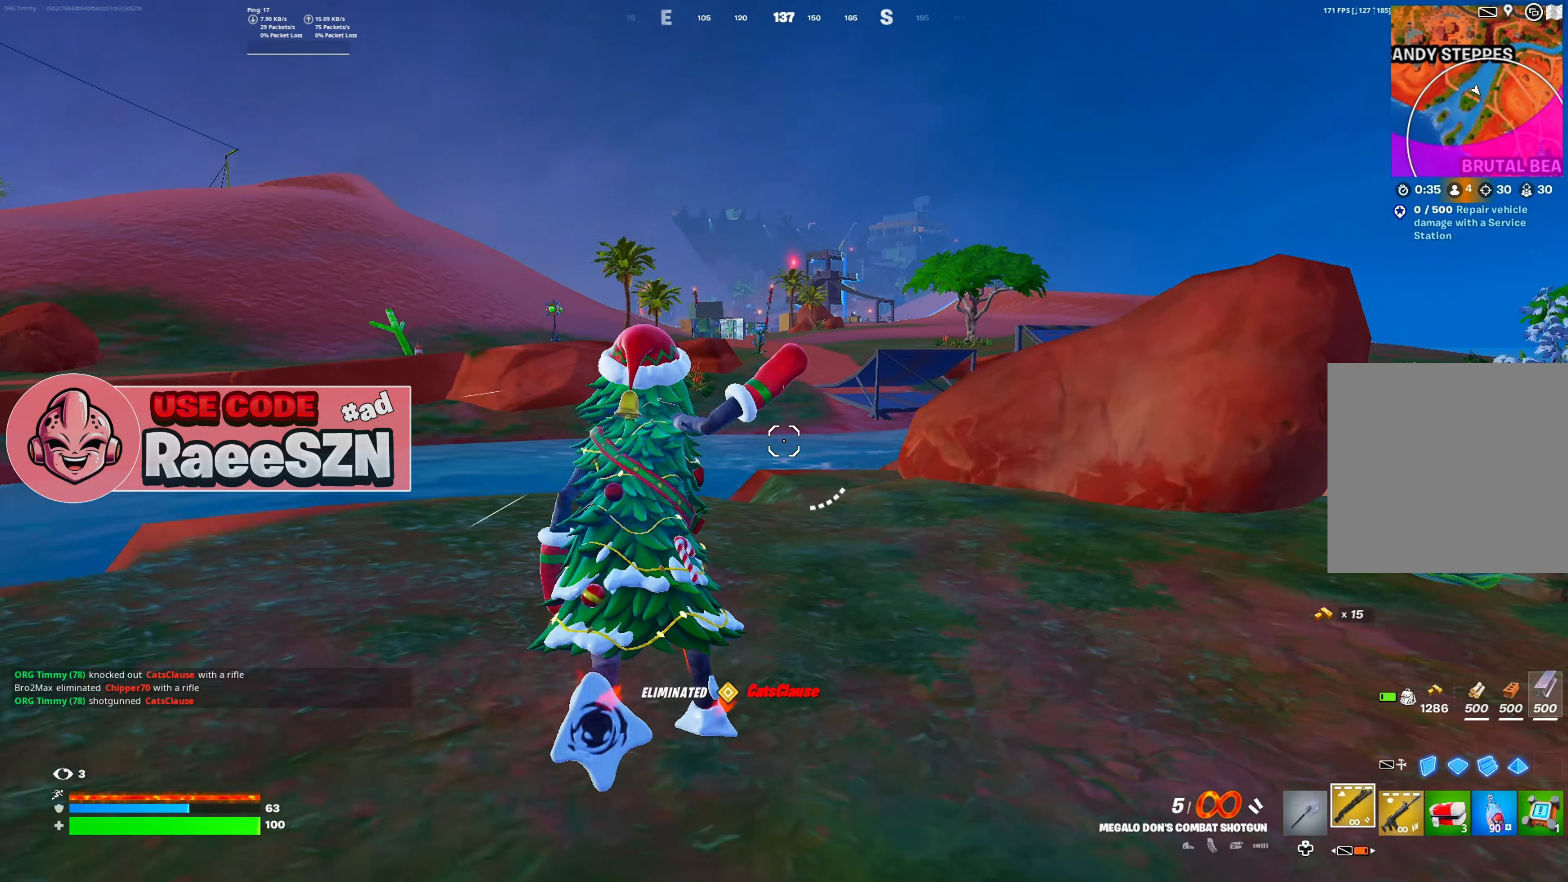
{"buttons": [], "left_stick": "up", "right_stick": "center", "button_events": [[167, "DPAD_LEFT", "down"], [284, "DPAD_LEFT", "up"], [334, "R1", "down"], [468, "R1", "up"]]}
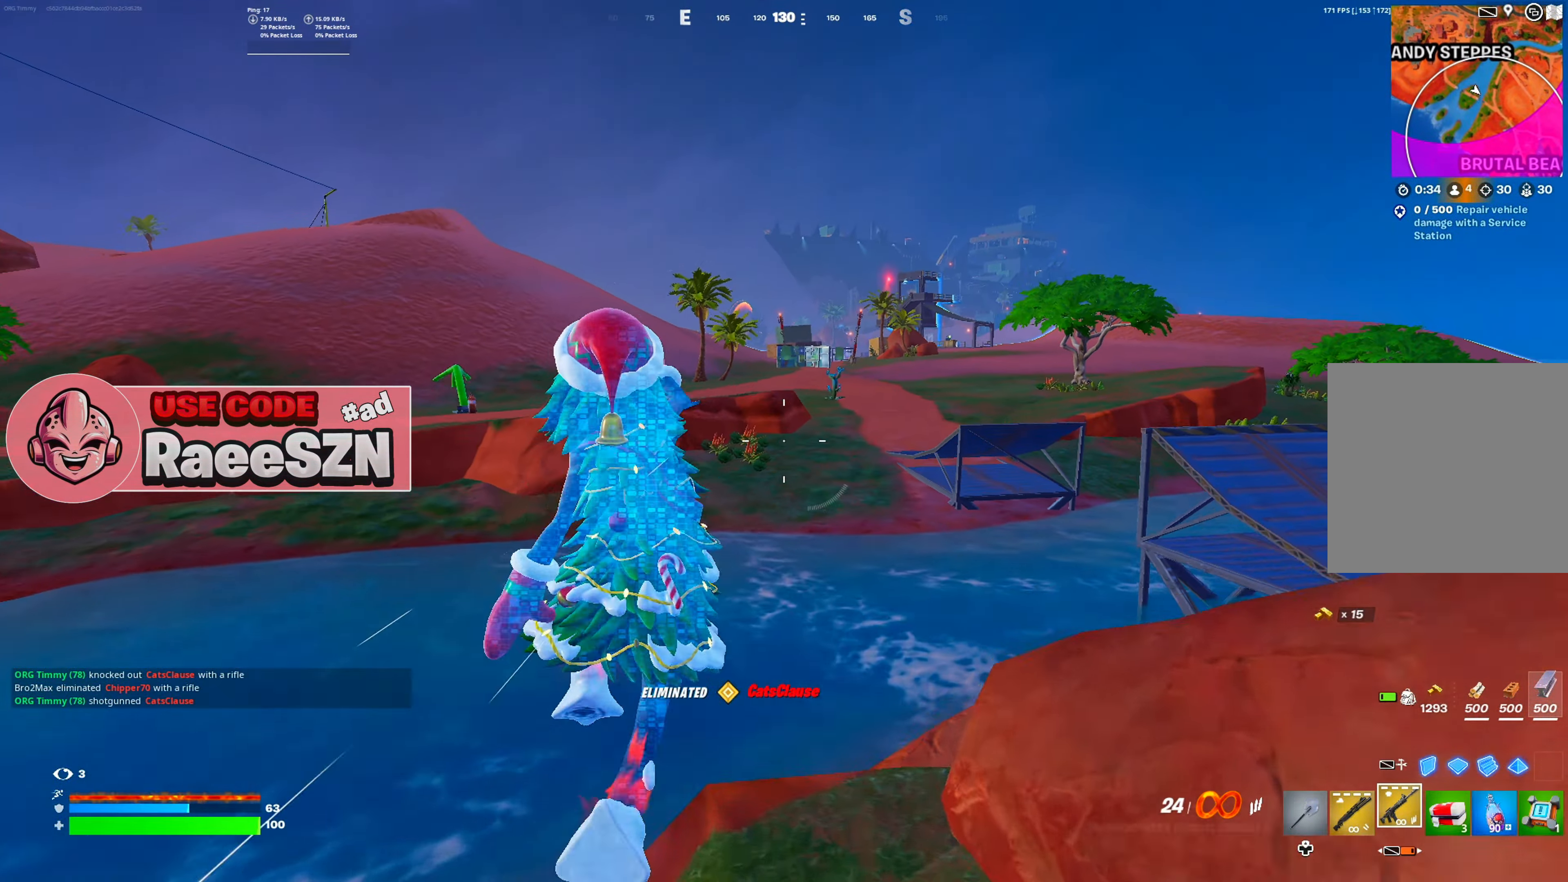
{"buttons": [], "left_stick": "up", "right_stick": "center", "button_events": []}
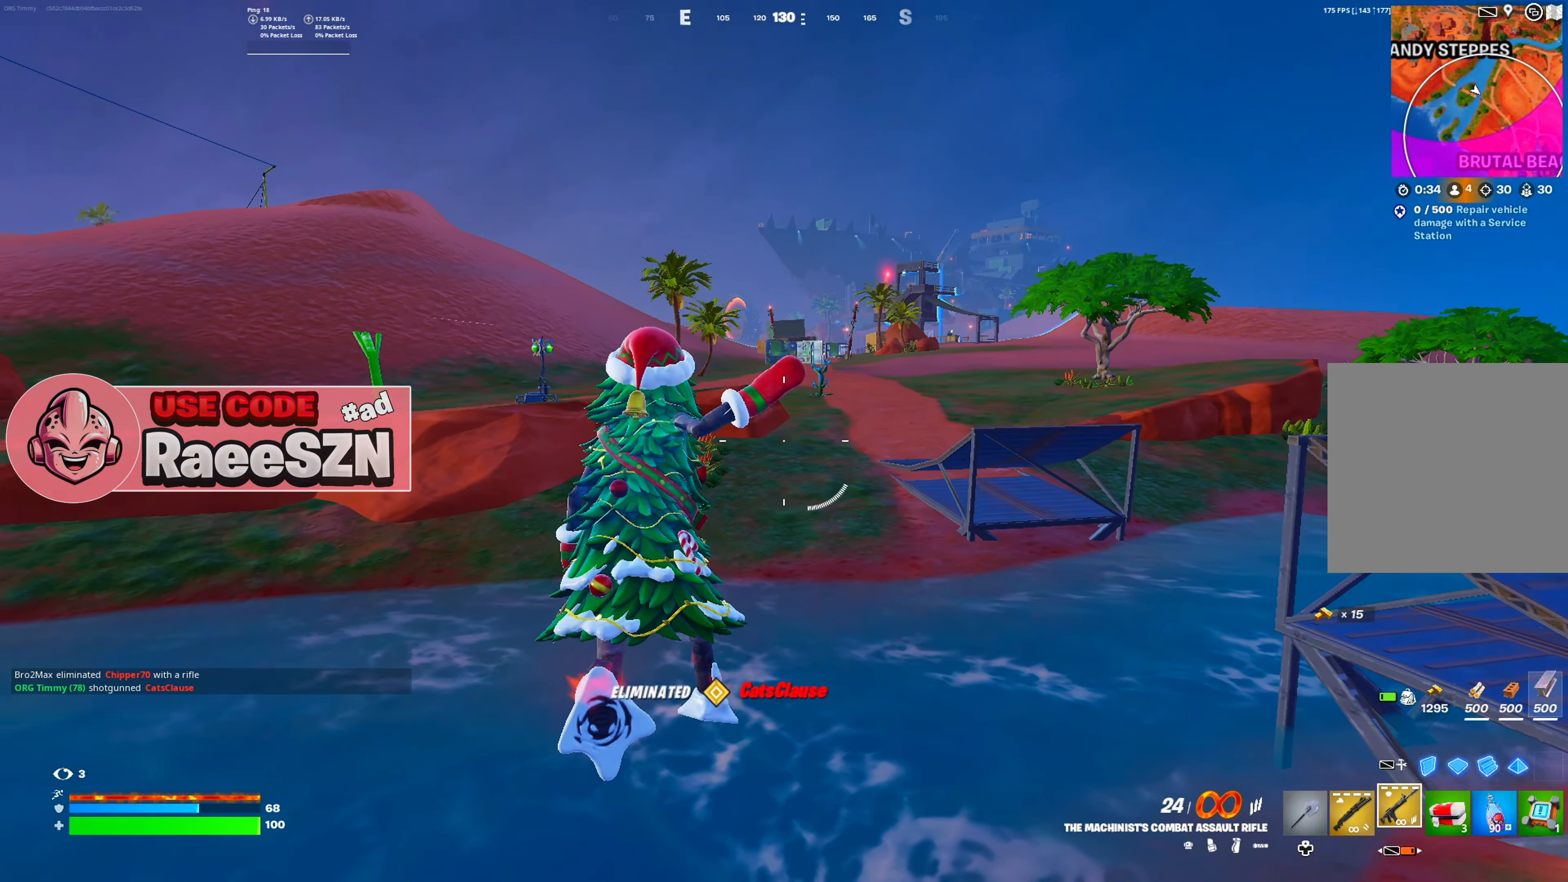
{"buttons": ["DPAD_LEFT"], "left_stick": "up", "right_stick": "center", "button_events": [[417, "DPAD_LEFT", "down"]]}
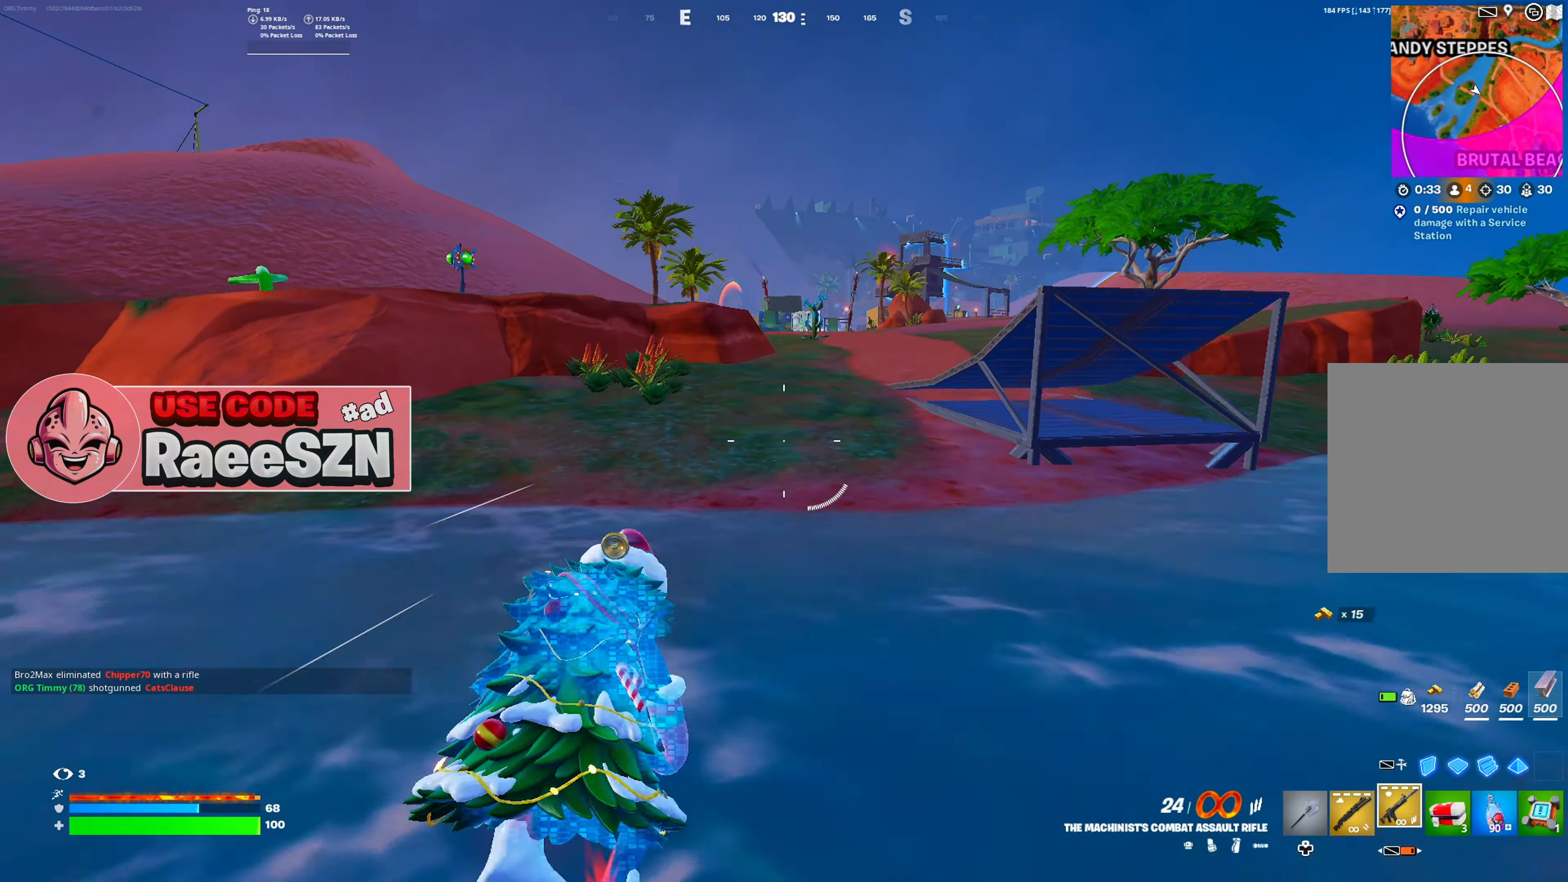
{"buttons": [], "left_stick": "up", "right_stick": "center", "button_events": [[50, "DPAD_LEFT", "up"]]}
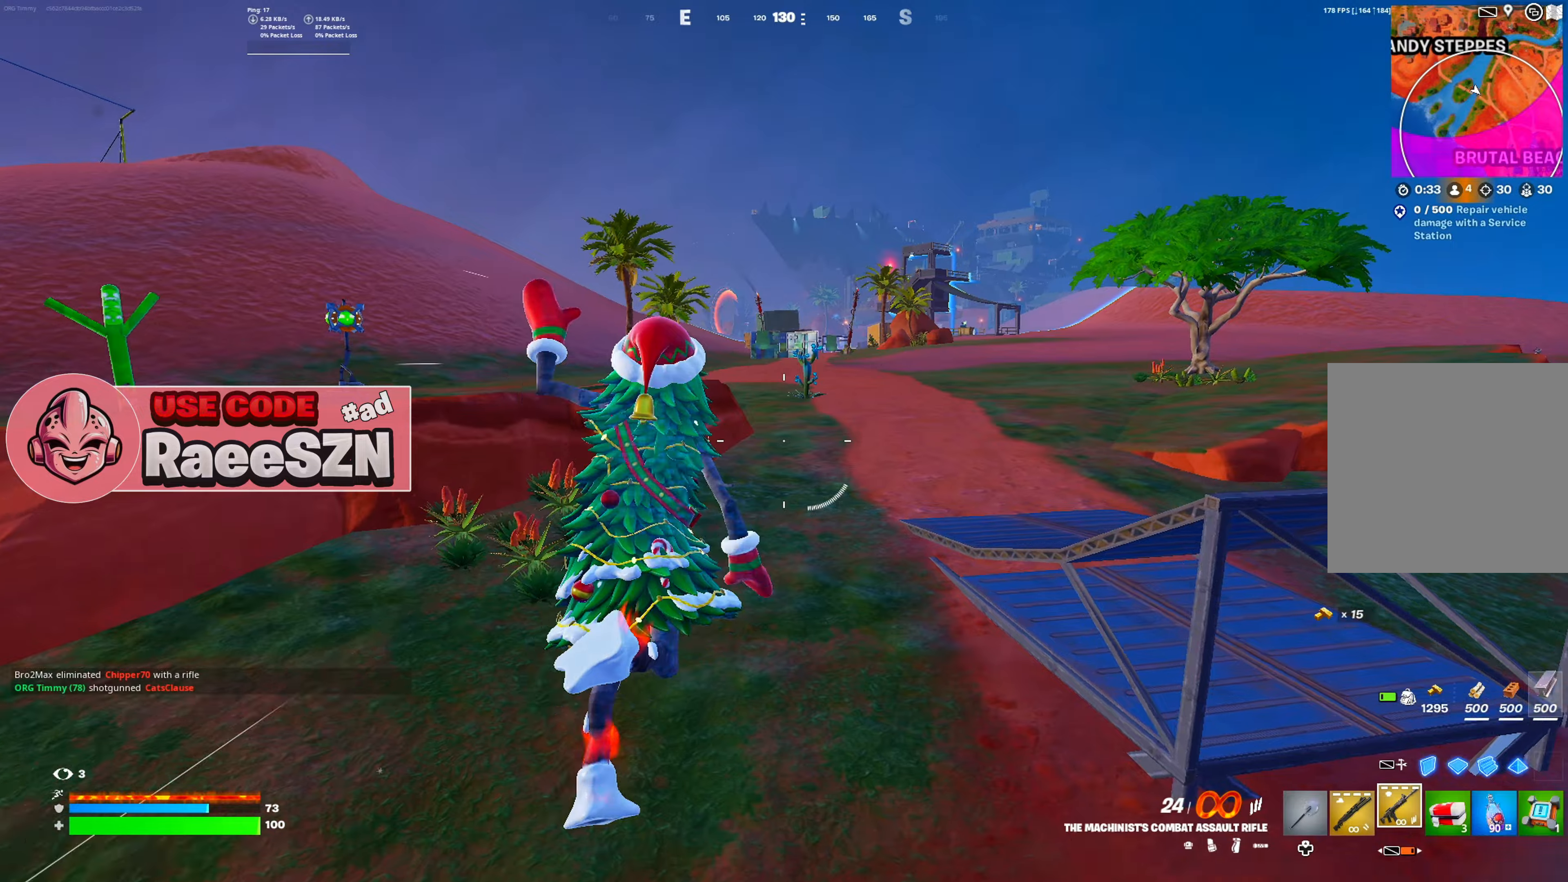
{"buttons": ["Y"], "left_stick": "up", "right_stick": "center", "button_events": [[251, "Y", "down"]]}
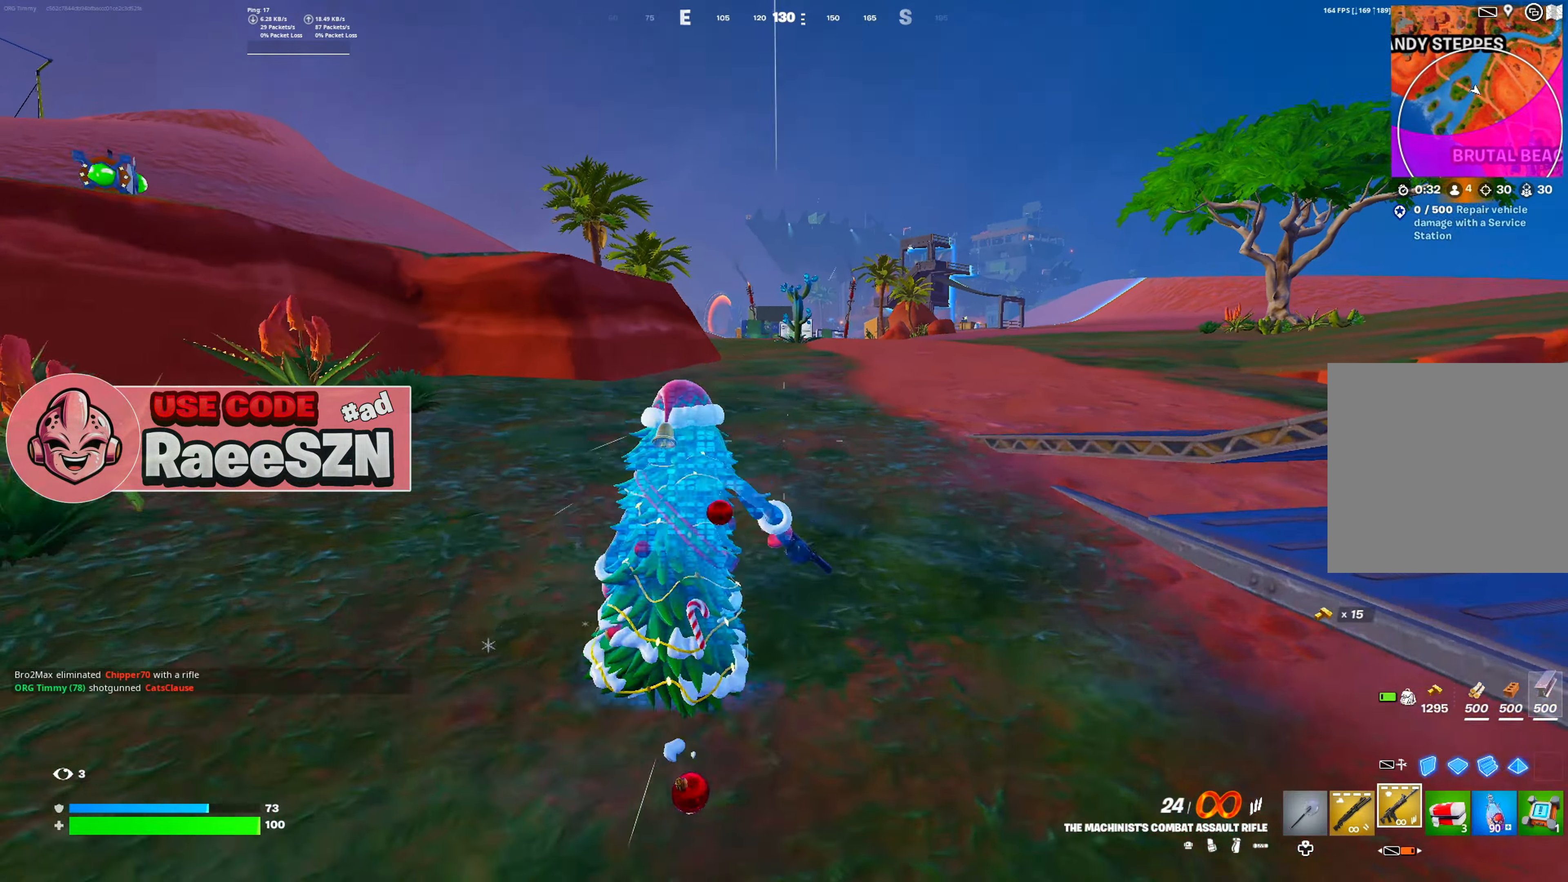
{"buttons": ["R2"], "left_stick": "up", "right_stick": "center", "button_events": [[67, "DPAD_LEFT", "down"], [167, "DPAD_LEFT", "up"], [167, "Y", "up"], [250, "DPAD_UP", "down"], [350, "DPAD_UP", "up"], [417, "R2", "down"]]}
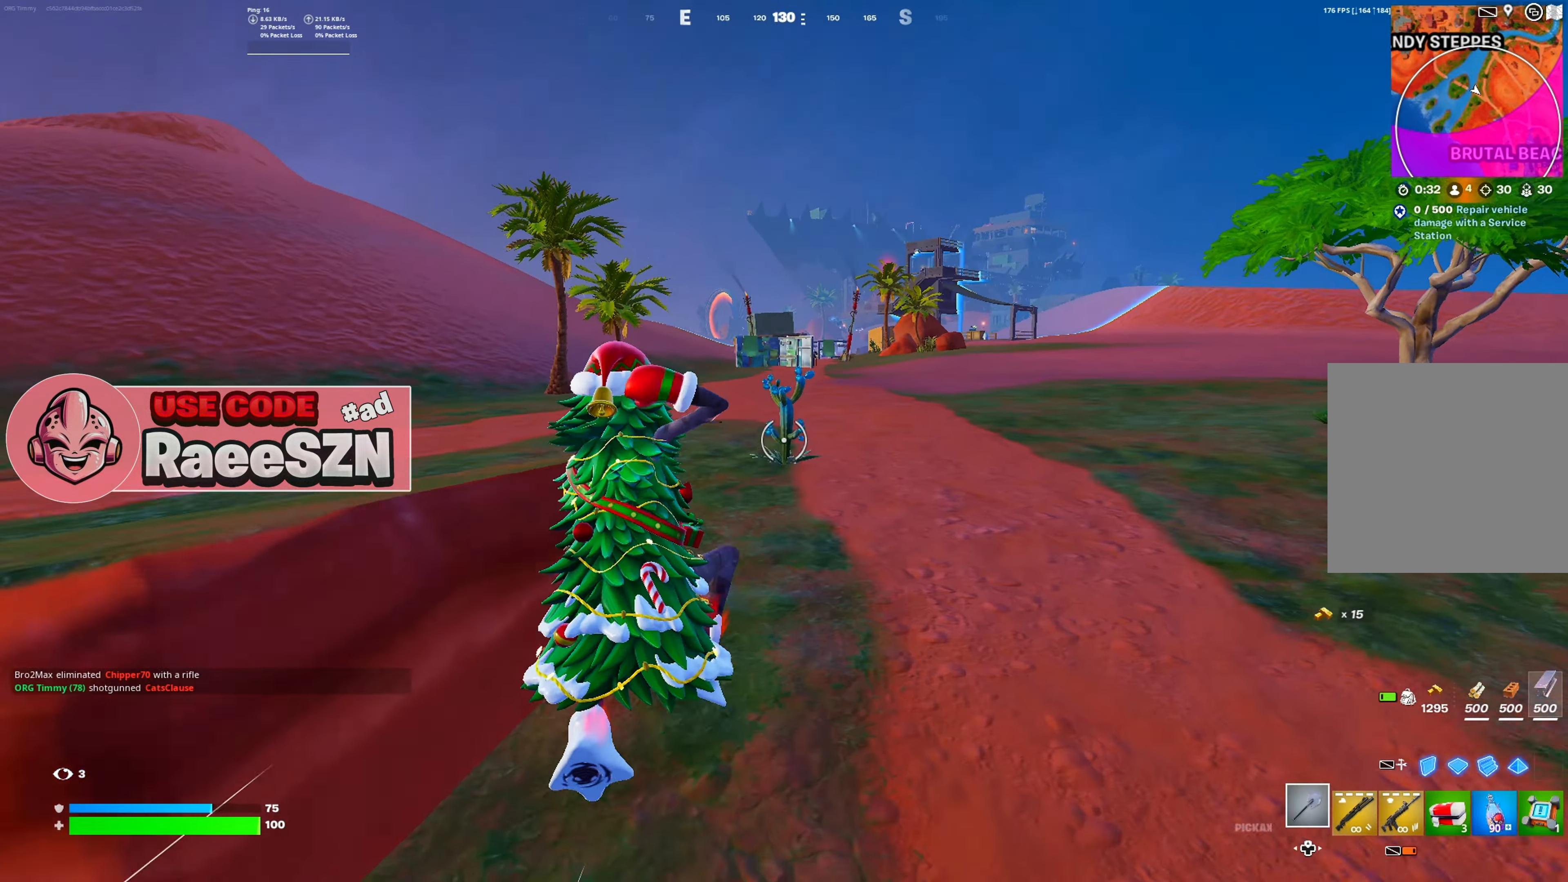
{"buttons": [], "left_stick": "up", "right_stick": "center", "button_events": [[50, "R2", "up"]]}
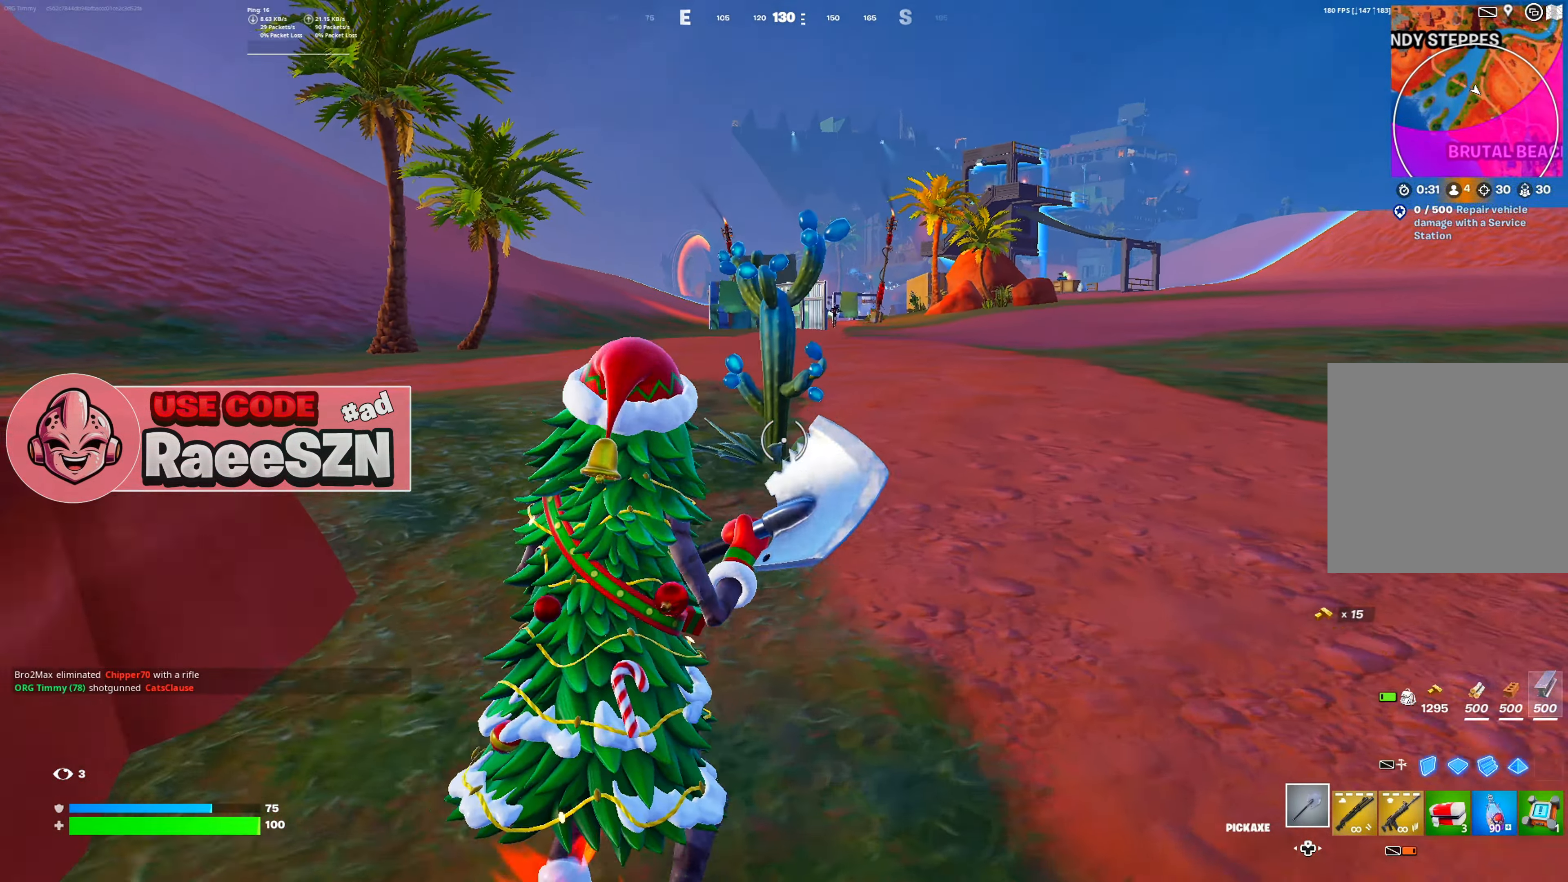
{"buttons": ["R2"], "left_stick": "up", "right_stick": "center", "button_events": [[300, "R2", "down"]]}
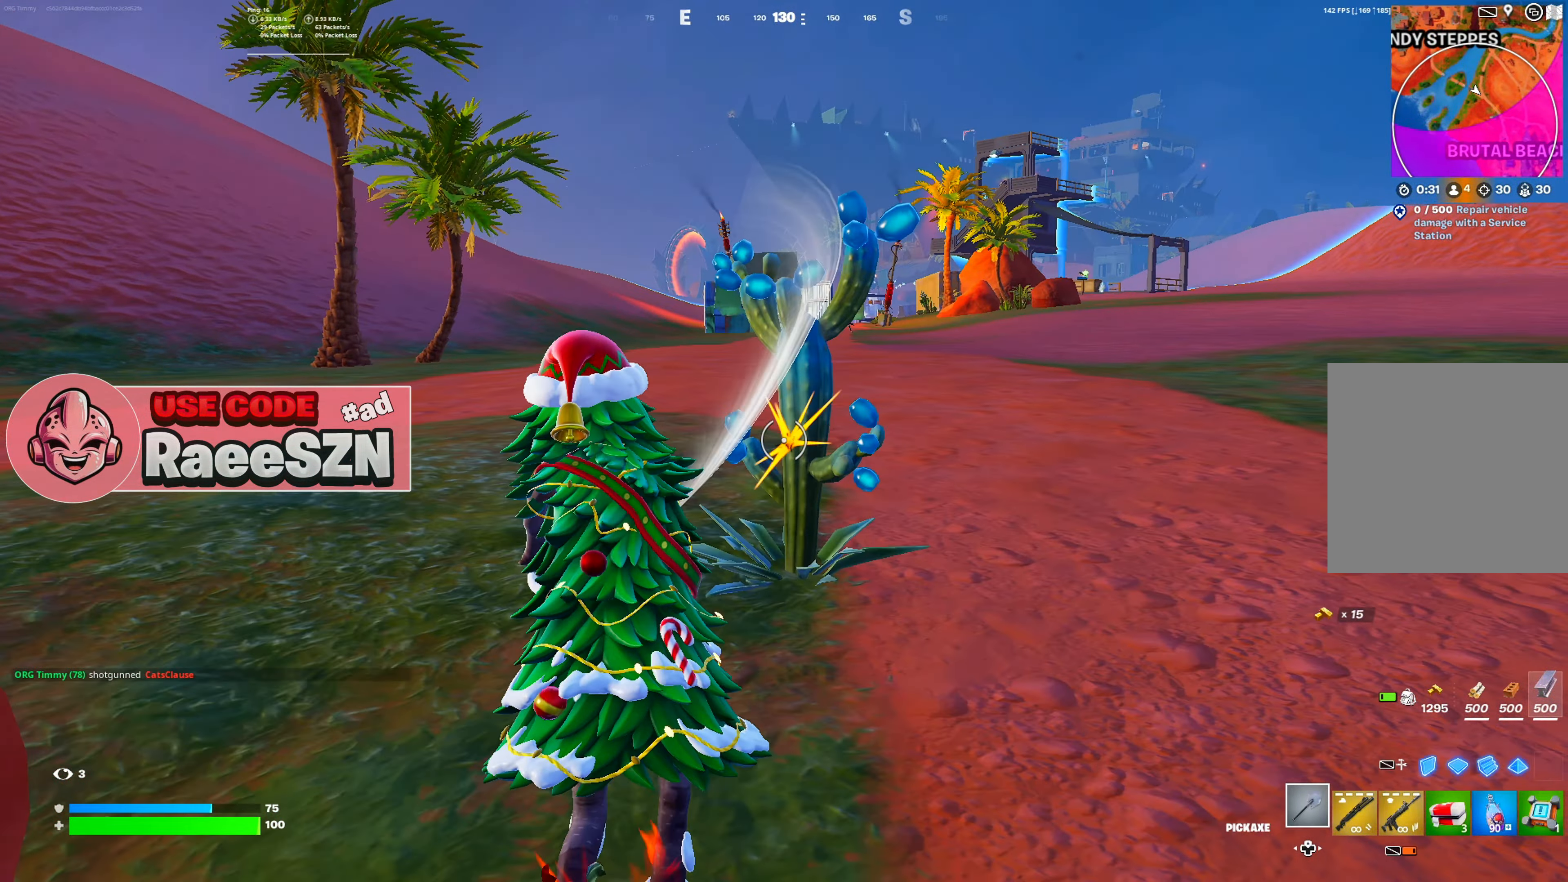
{"buttons": [], "left_stick": "right", "right_stick": "center", "button_events": [[67, "X", "down"], [84, "R2", "up"], [151, "X", "up"], [201, "R1", "down"], [301, "R1", "up"]]}
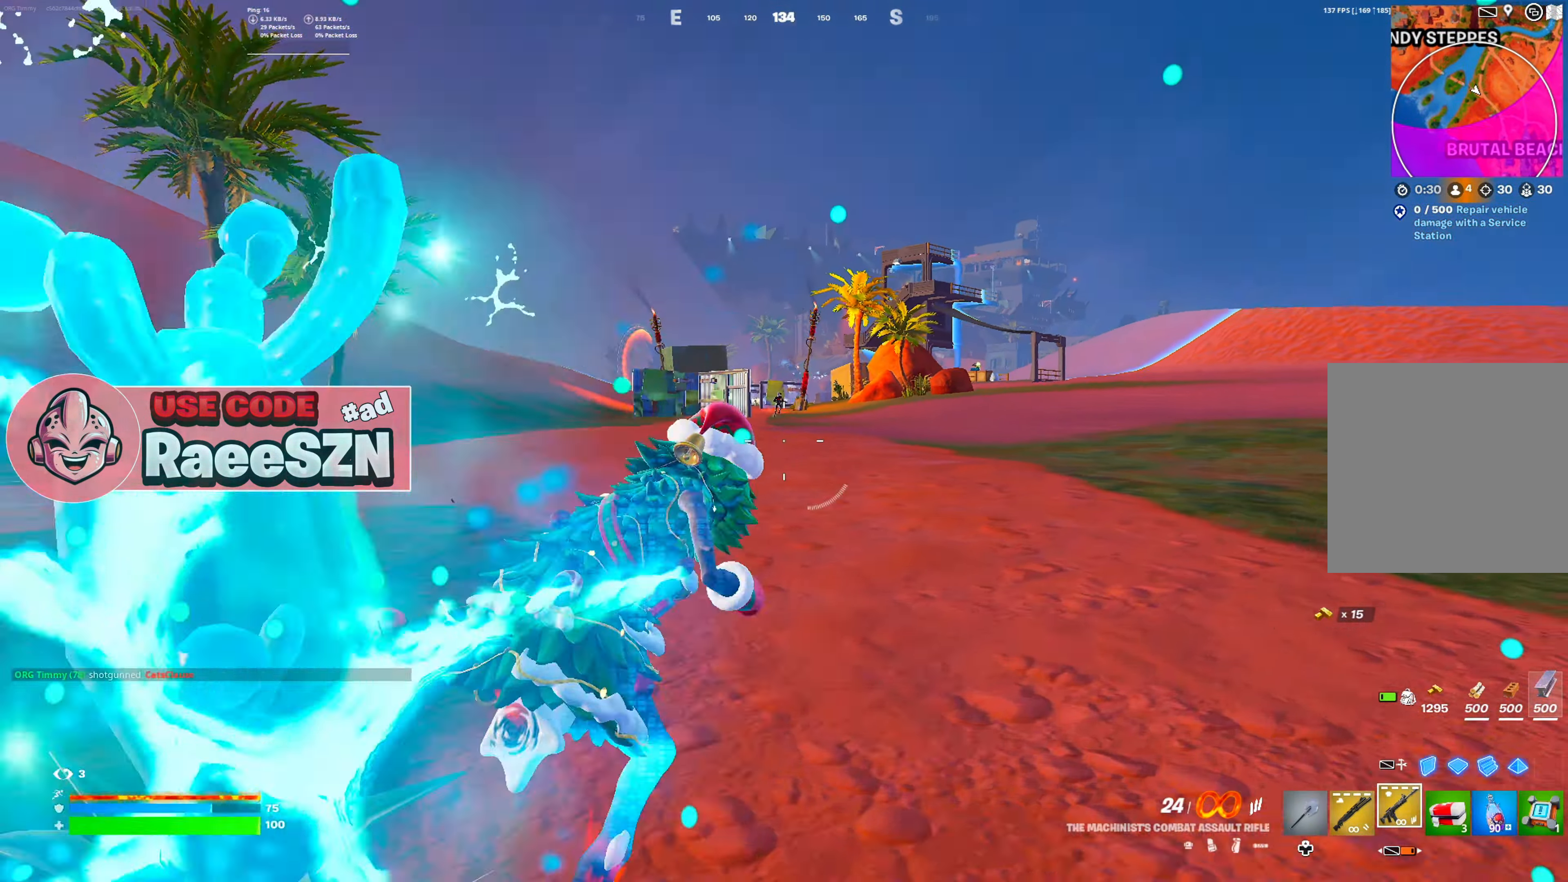
{"buttons": ["L2"], "left_stick": "up-right", "right_stick": "center", "button_events": [[67, "L2", "down"]]}
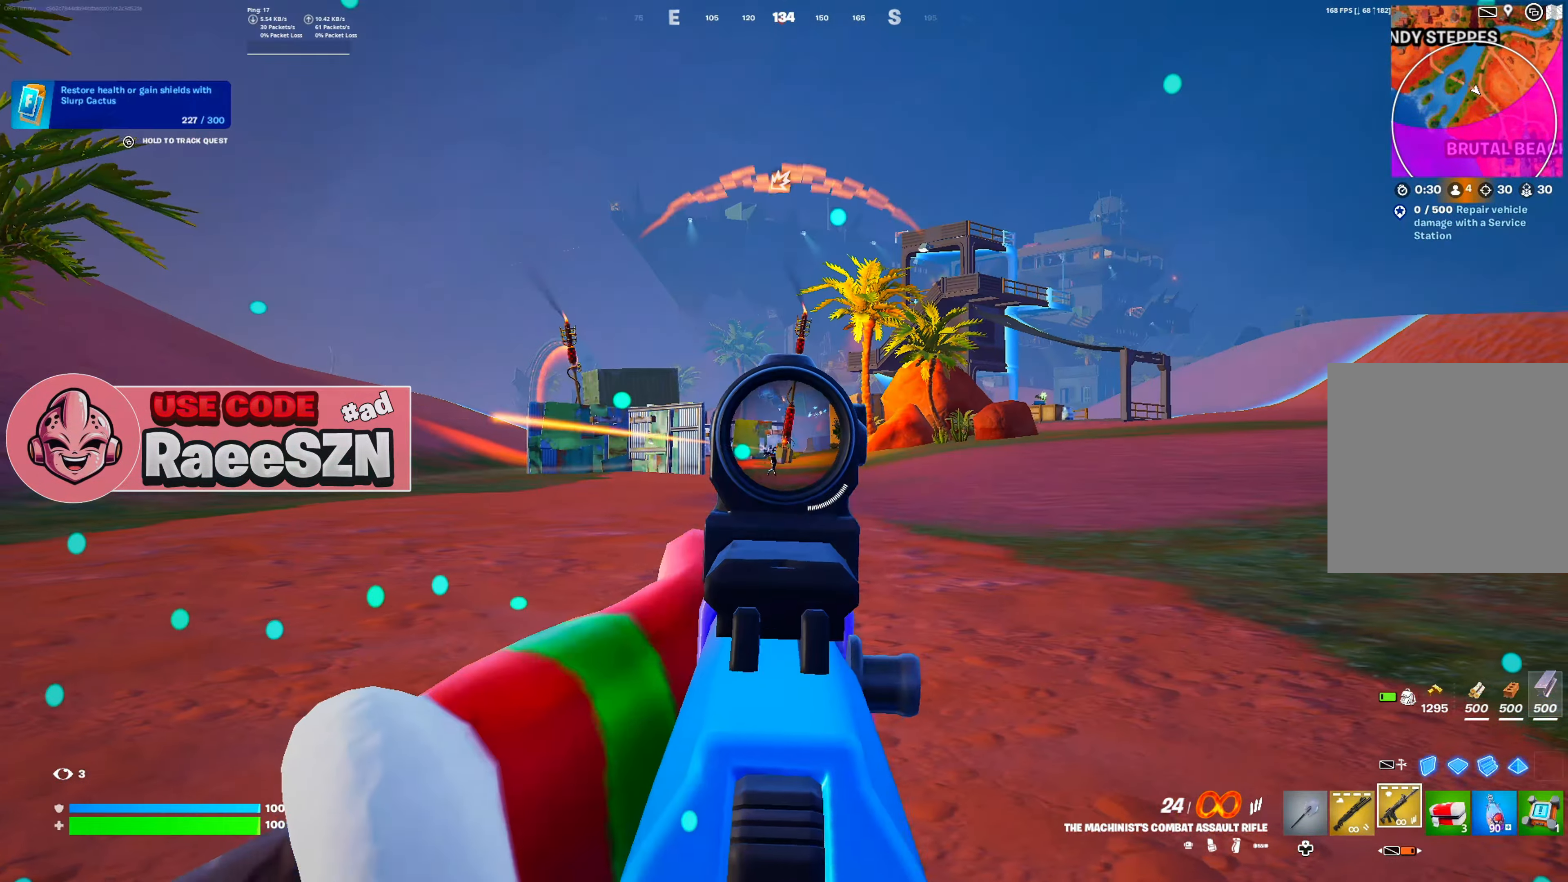
{"buttons": ["L2", "R2"], "left_stick": "up-right", "right_stick": "center", "button_events": [[17, "R2", "down"]]}
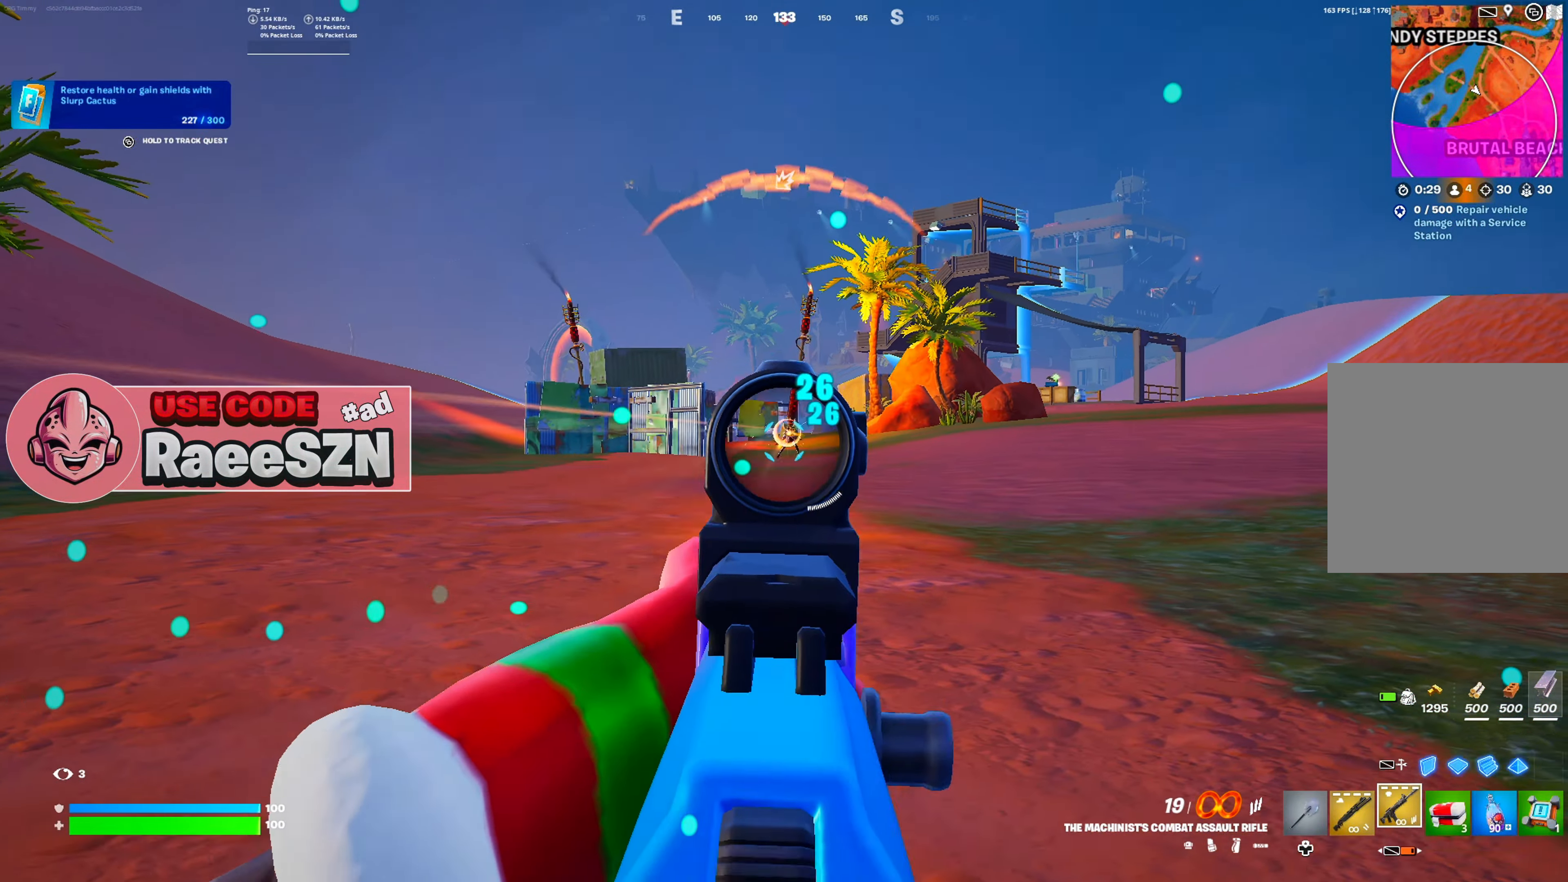
{"buttons": ["L2", "R2"], "left_stick": "up-right", "right_stick": "center", "button_events": []}